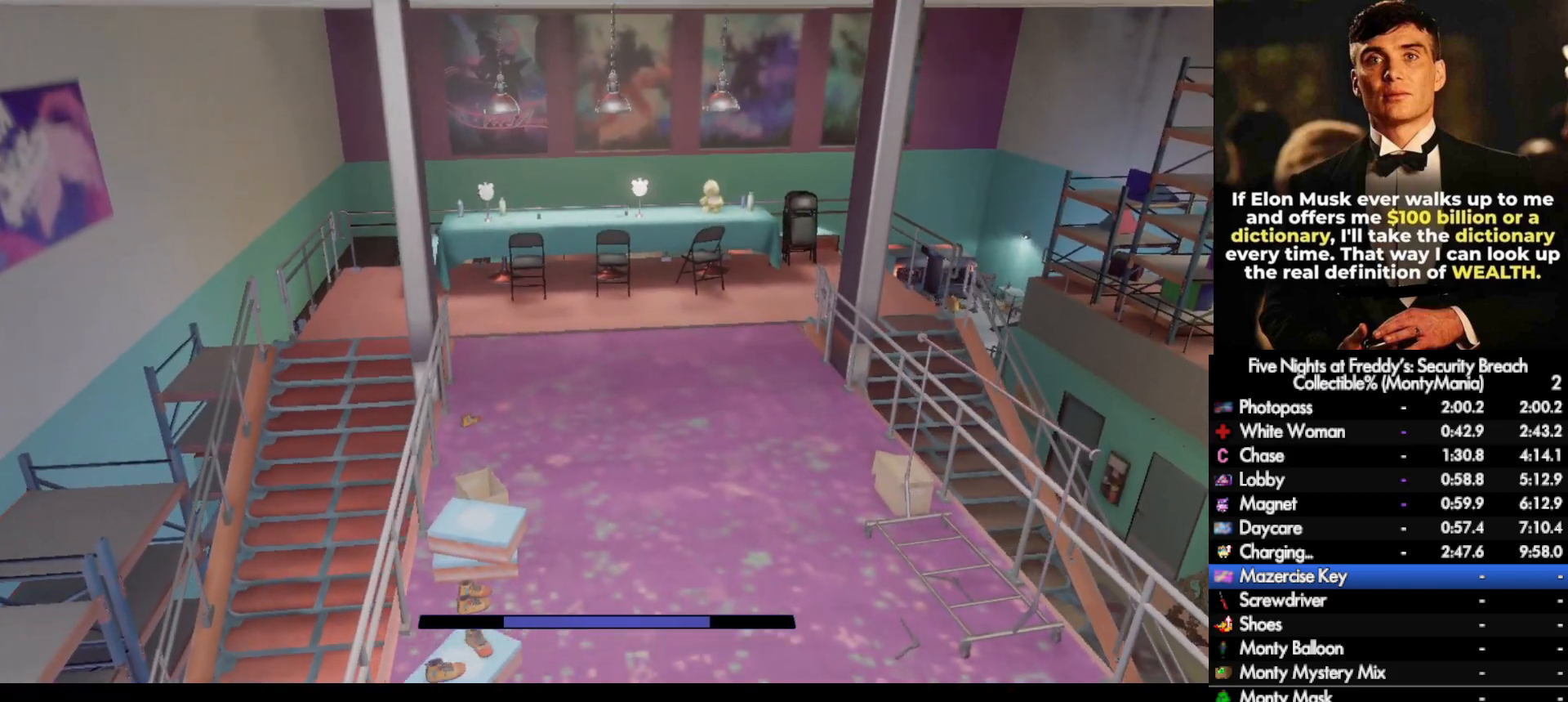
Gameplay with keyboard and mouse; each line is a JSON object with the keys and mouse buttons held at the frame after it. "events" lists presses ("down") and releases ("up") of ".", "/", "0", "1", "2", "3", "4", "5", "6", "7", "8", "9", "a", "alt_l", "alt_r", "b", "backslash", "backspace", "c", "caps_lock", "comma", "ctrl_l", "ctrl_r", "d", "e", "equals", "escape", "f", "f1", "f10", "f11", "f12", "f2", "f3", "f4", "f5", "f6", "f7", "f8", "f9", "g", "h", "i", "j", "k", "l", "lbracket", "m", "minus", "n", "o", "p", "q", "quote", "r", "rbracket", "return", "s", "semicolon", "shift_l", "shift_r", "space", "super_l", "super_r", "t", "tab", "tilde", "u", "v", "w", "x", "y", "z", "mouse_left", "mouse_wheel", "mouse_right", "mouse_mb4" and "mouse_mb5" between this image and that frame as [ms after this image, input, new state], when the widget could be followed in between. "mouse_left", "mouse_wheel", "mouse_right", "mouse_mb4", "mouse_mb5" = the "left", "wheel", "right", "mb4", "mb5" buttons of the "mouse" list. No other keys are recorded. "wheel" means that the mouse wheel is clicked or scrolled. Not read: mouse_move.
{"keys": ["w"], "mouse": [], "events": [[300, "shift_l", "down"], [450, "space", "down"], [467, "shift_l", "up"], [500, "space", "up"]]}
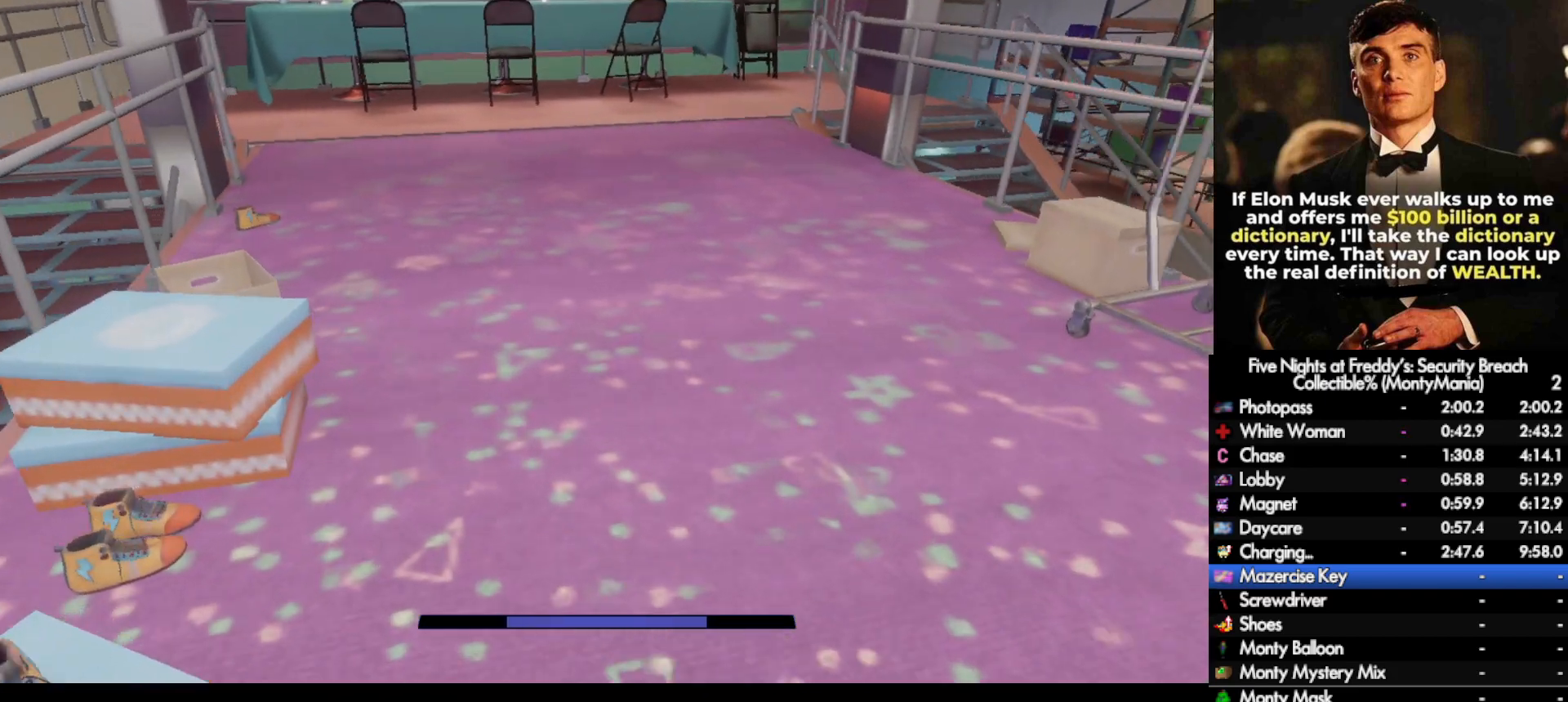
{"keys": ["shift_l", "w"], "mouse": [], "events": [[400, "shift_l", "down"]]}
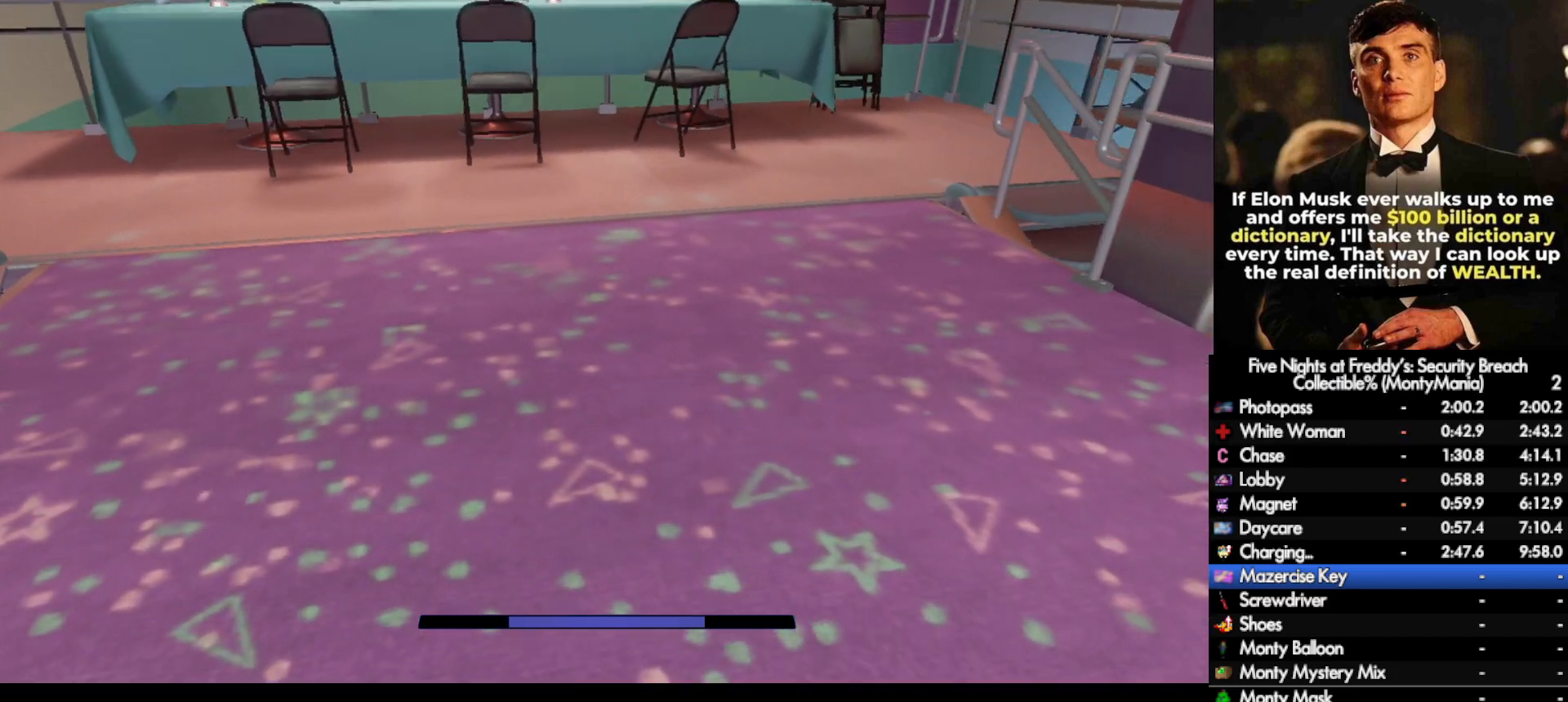
{"keys": ["w"], "mouse": [], "events": [[67, "space", "down"], [100, "shift_l", "up"], [133, "space", "up"]]}
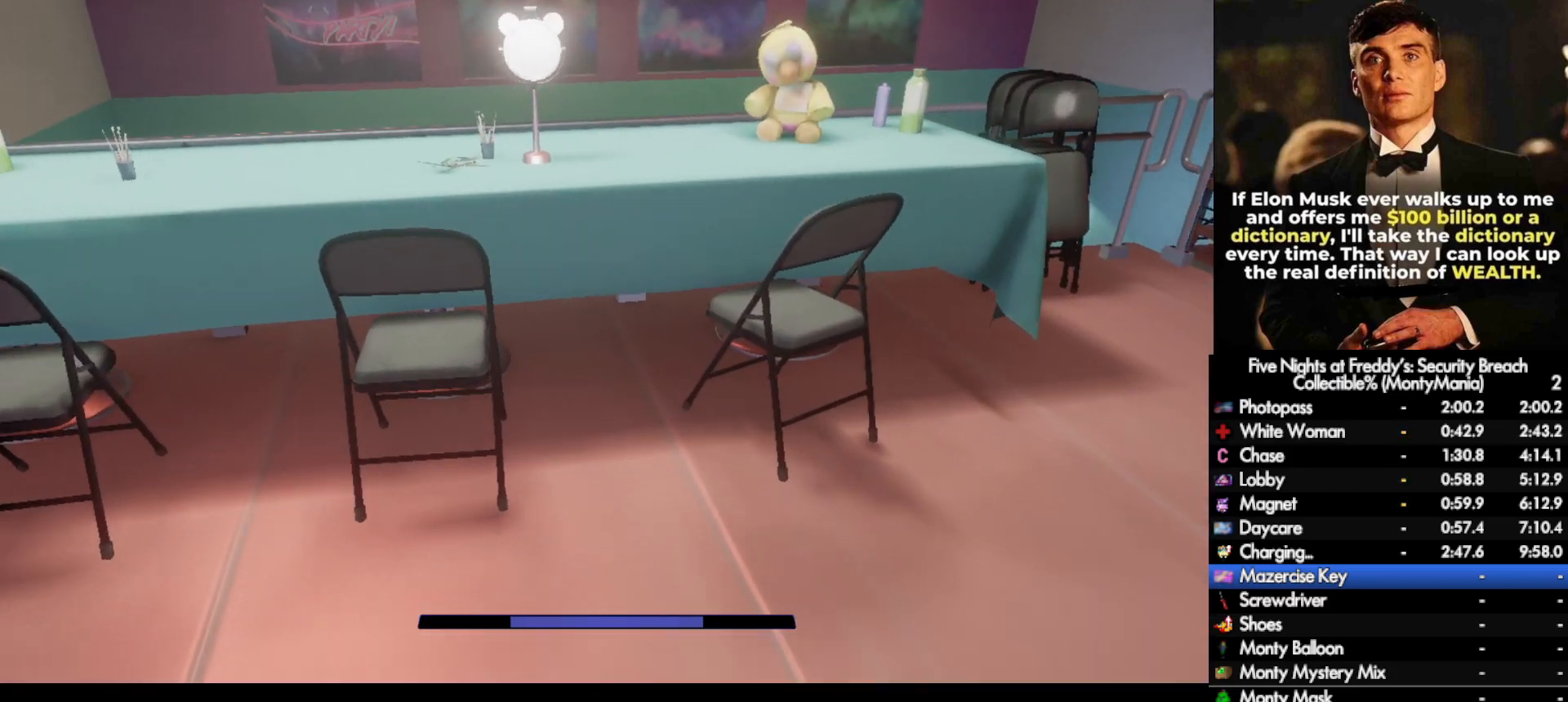
{"keys": ["w"], "mouse": [], "events": [[333, "space", "down"], [417, "space", "up"]]}
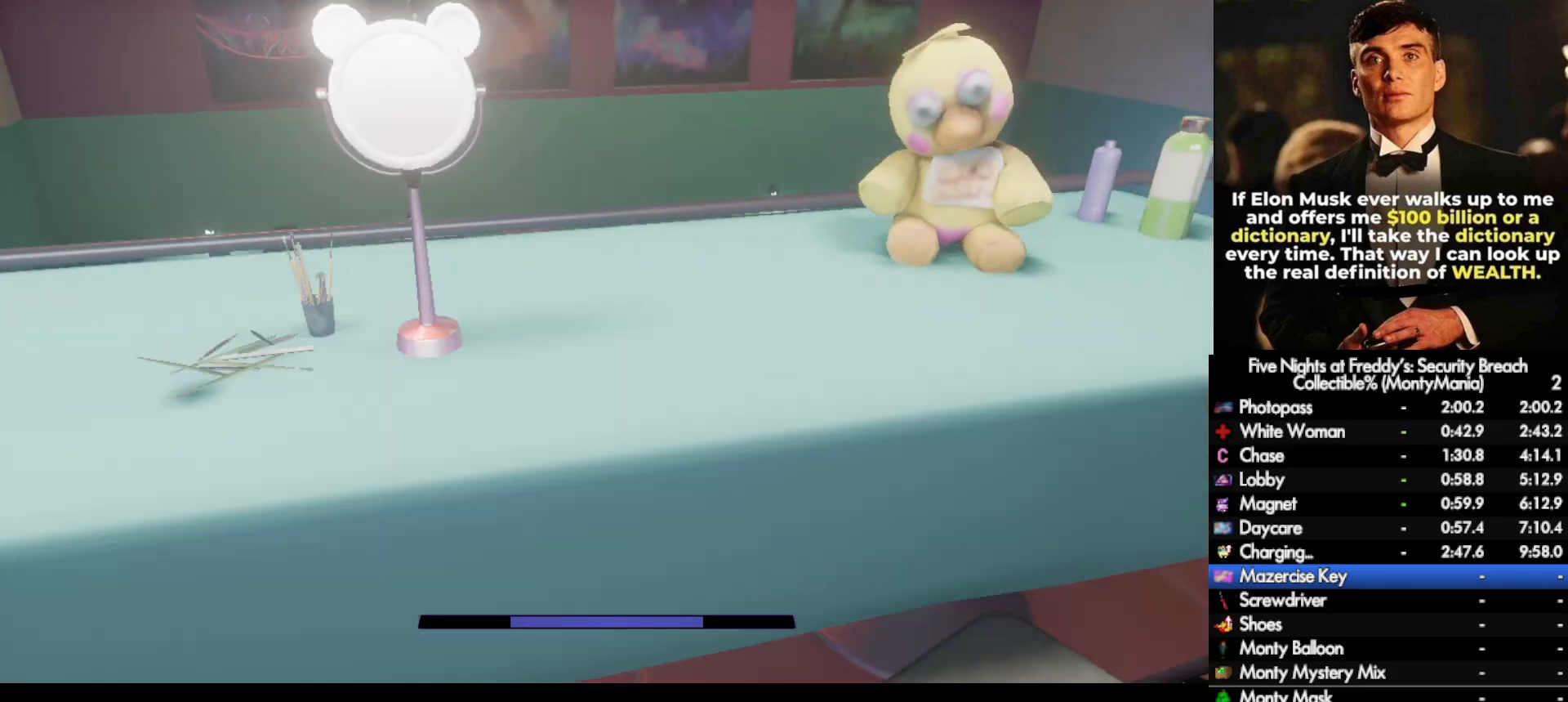
{"keys": ["shift_l", "w"], "mouse": [], "events": [[250, "shift_l", "down"]]}
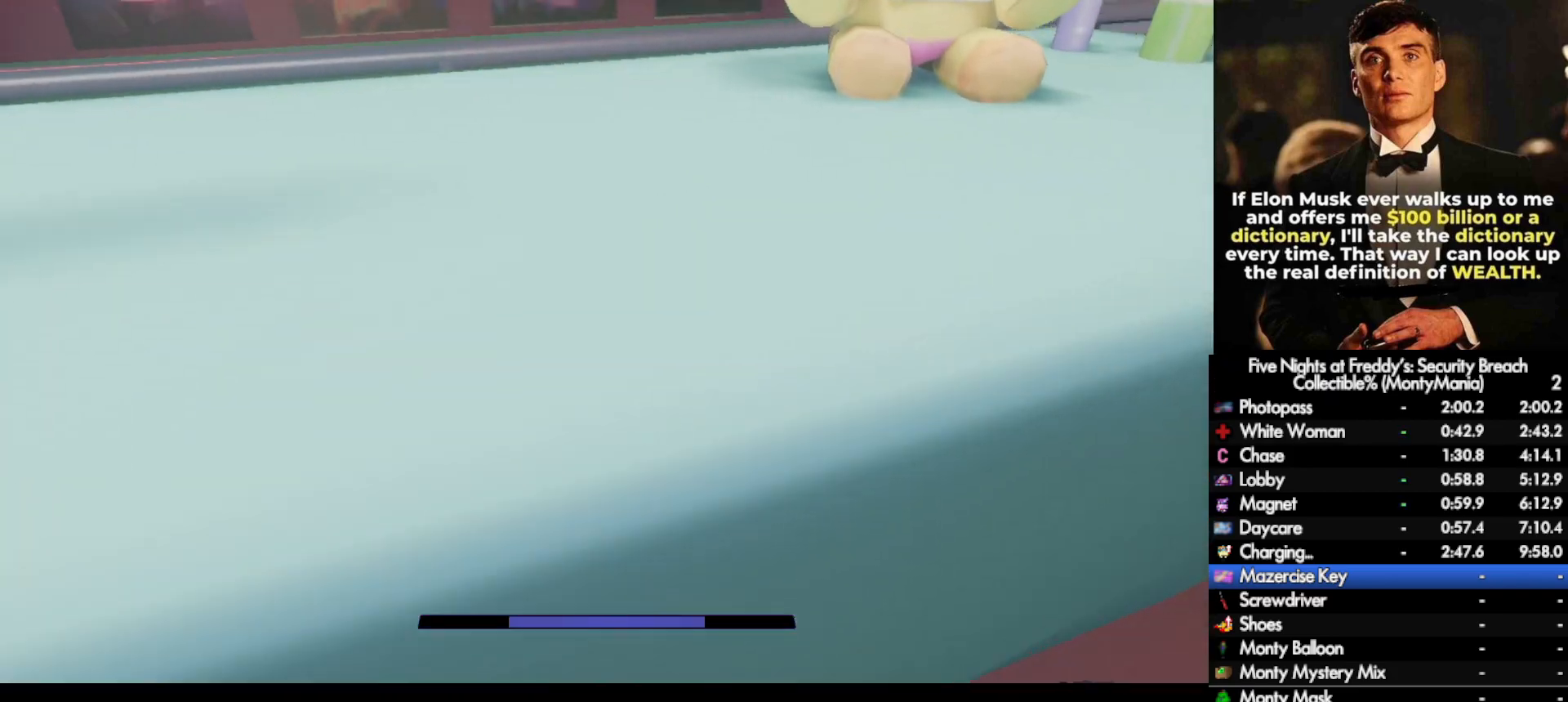
{"keys": ["shift_l", "w"], "mouse": [], "events": [[17, "shift_l", "up"], [100, "space", "down"], [167, "space", "up"], [500, "shift_l", "down"]]}
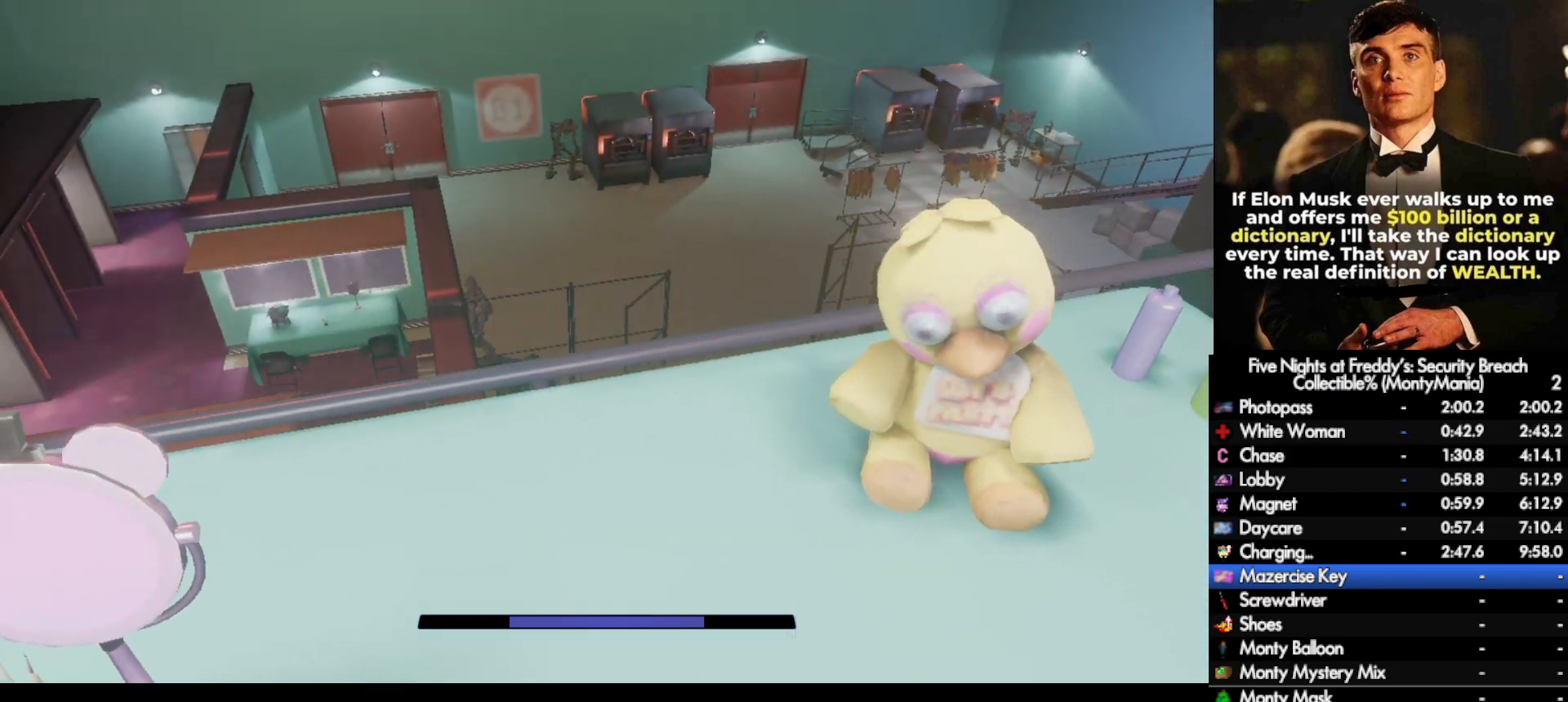
{"keys": ["w"], "mouse": [], "events": [[250, "space", "down"], [300, "shift_l", "up"], [317, "space", "up"]]}
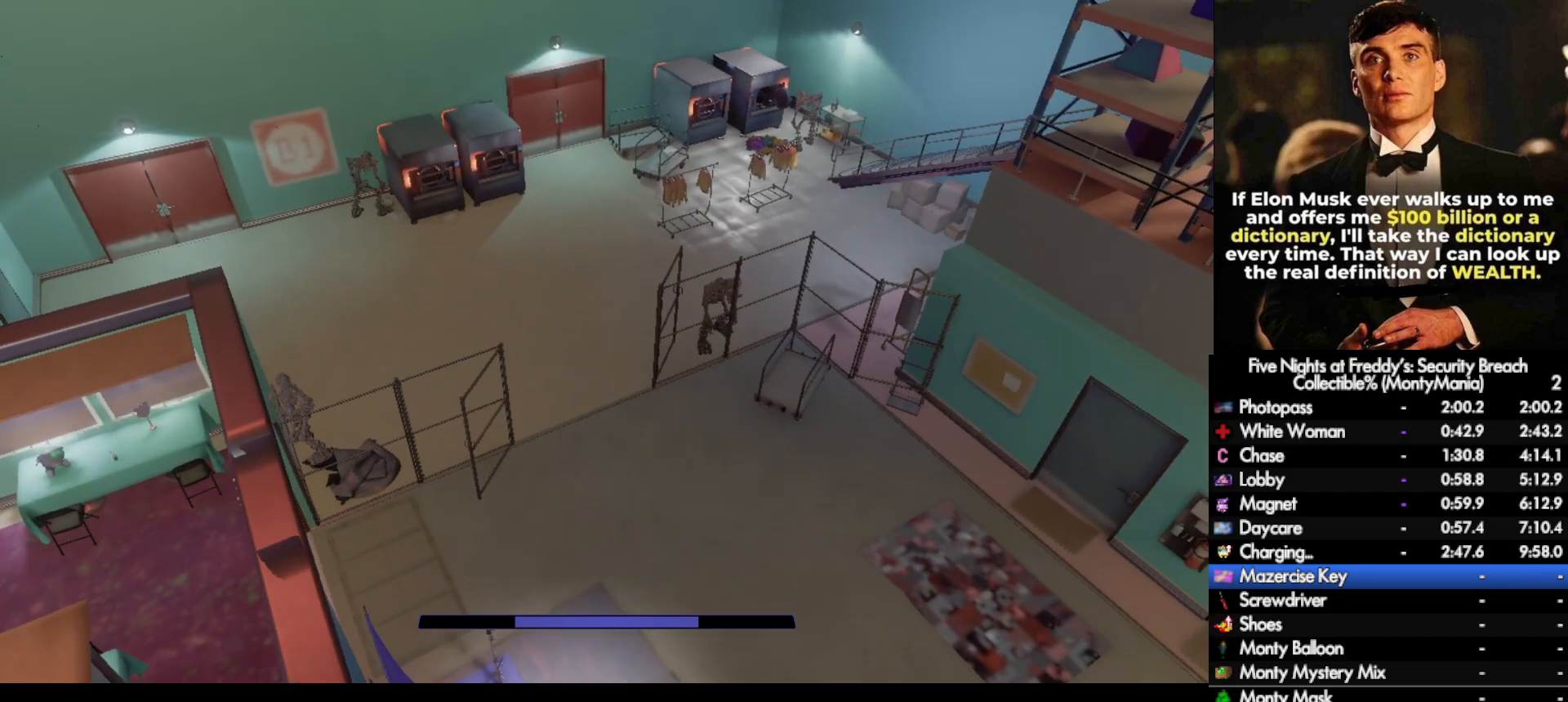
{"keys": ["w"], "mouse": [], "events": []}
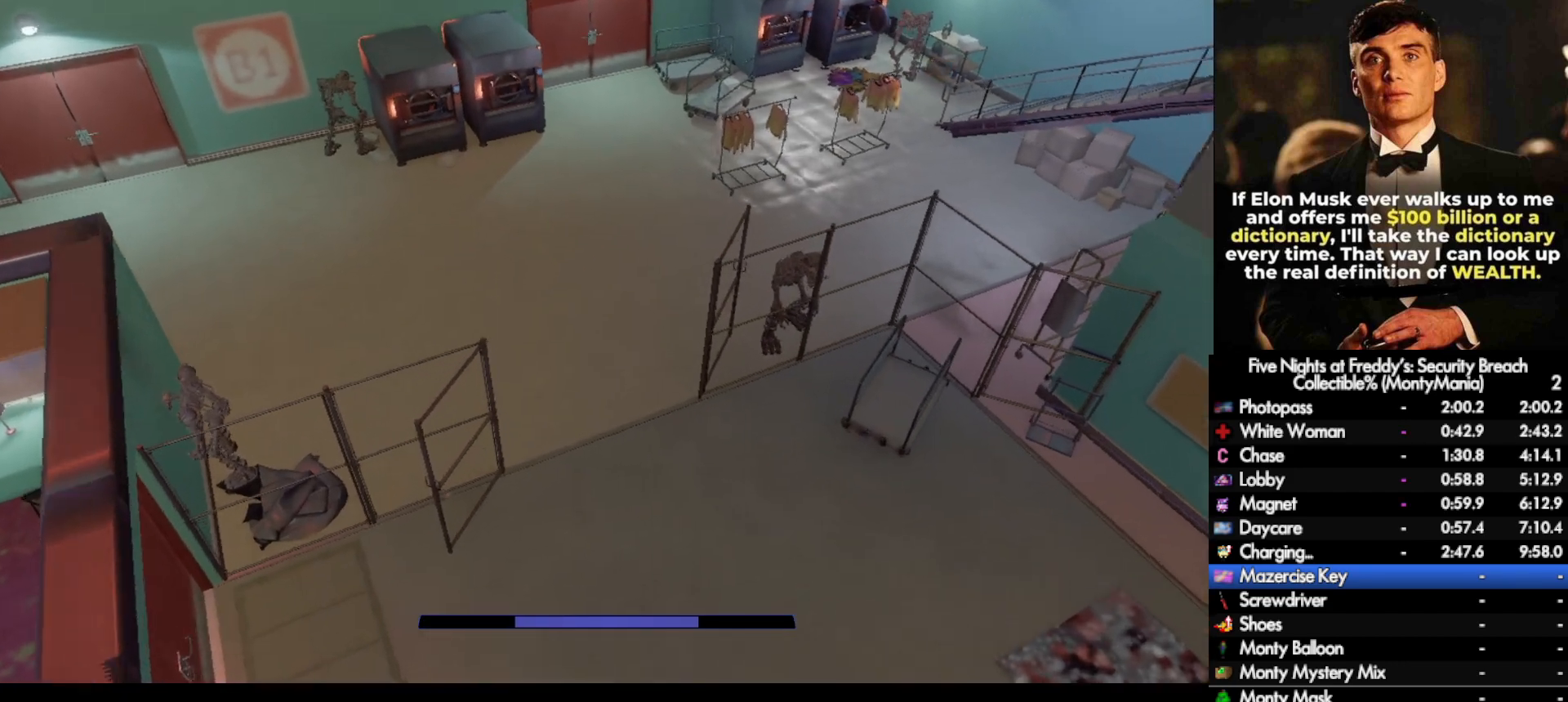
{"keys": ["shift_l", "w"], "mouse": [], "events": [[383, "shift_l", "down"]]}
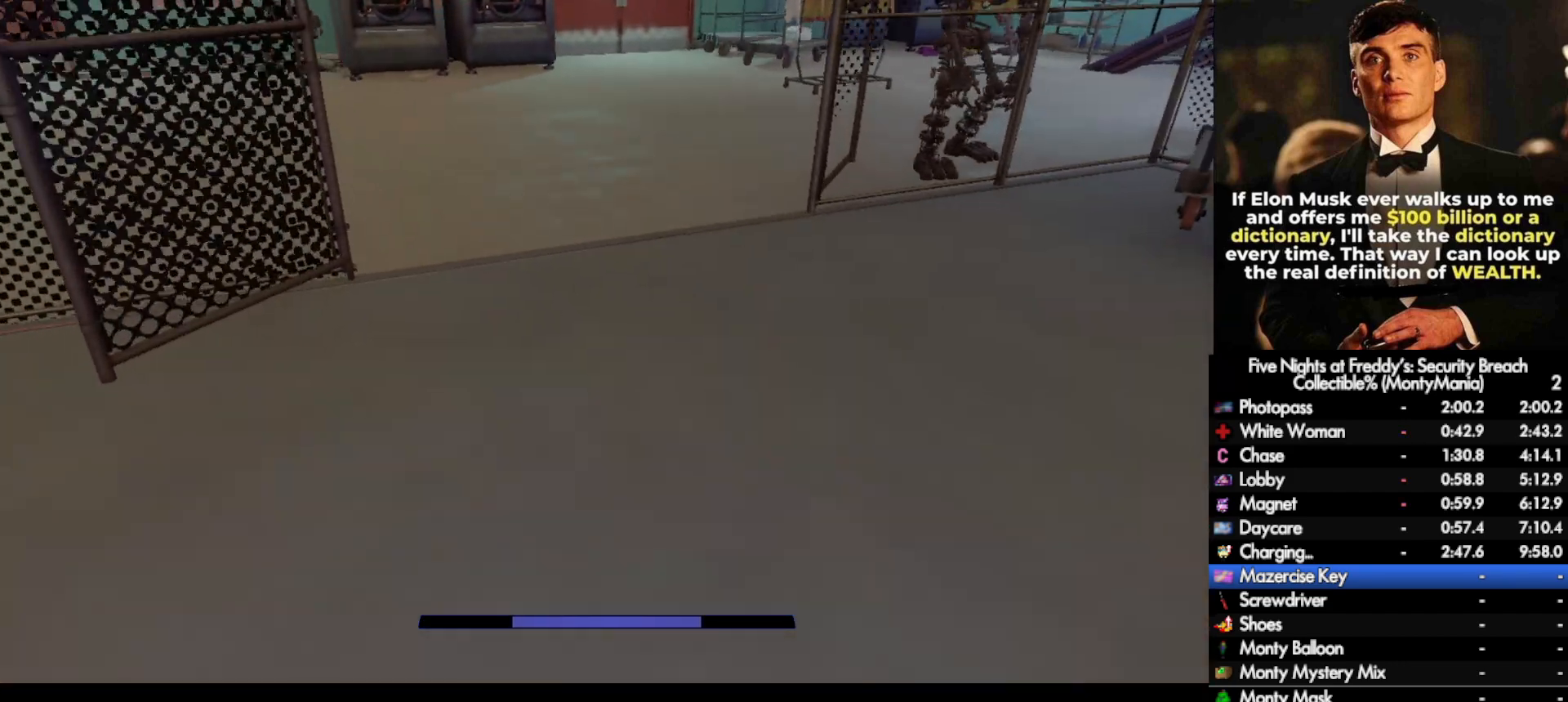
{"keys": ["w"], "mouse": [], "events": [[33, "space", "down"], [67, "shift_l", "up"], [83, "space", "up"]]}
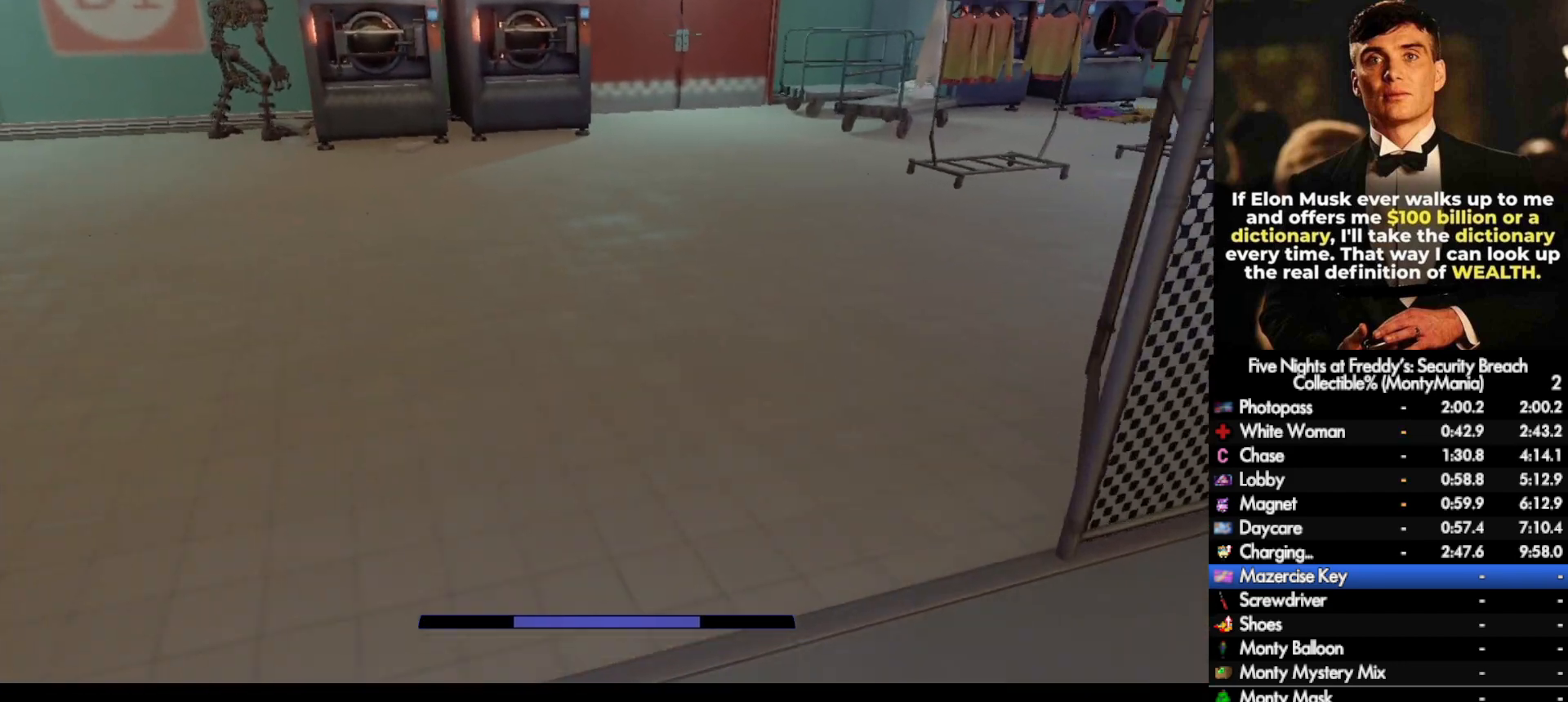
{"keys": ["w"], "mouse": [], "events": [[33, "shift_l", "down"], [133, "space", "down"], [150, "shift_l", "up"], [183, "space", "up"]]}
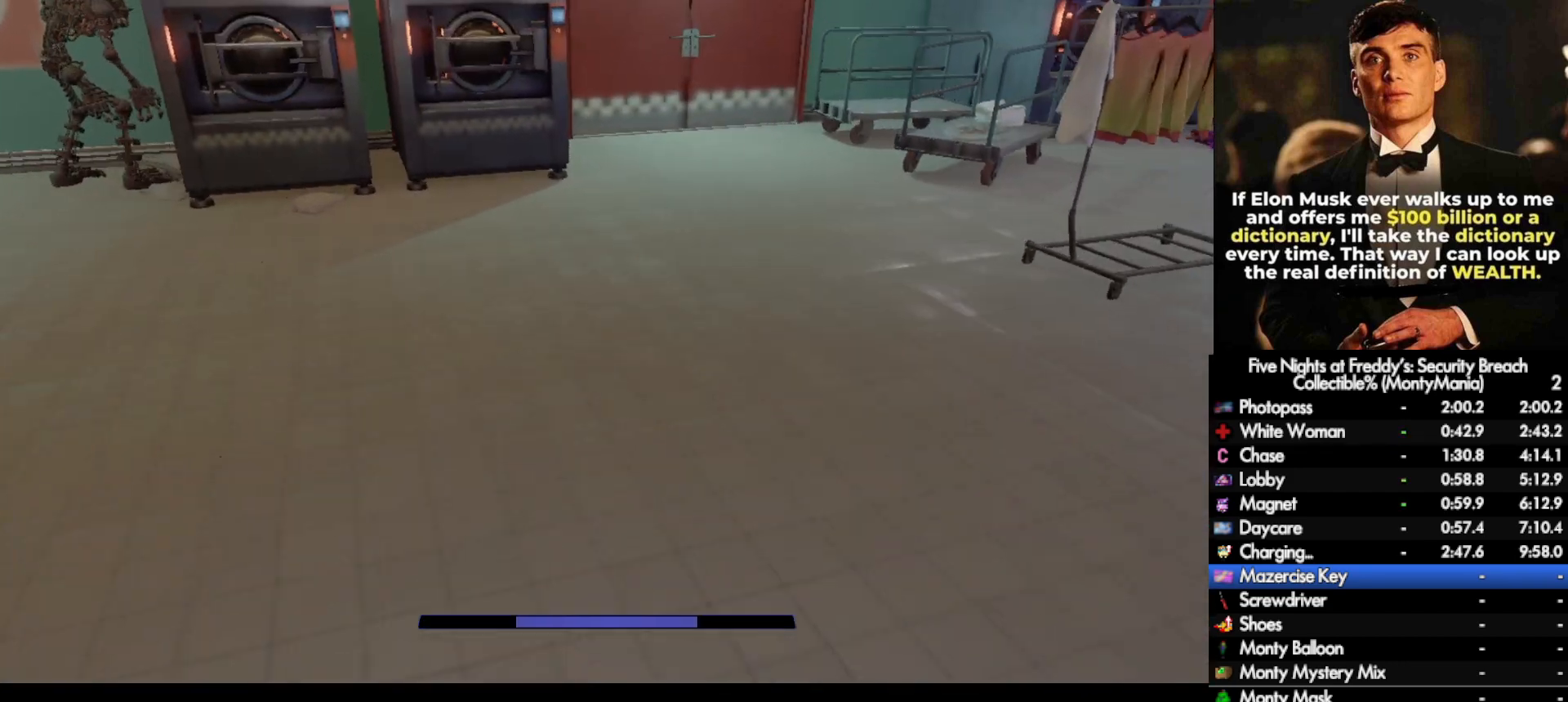
{"keys": ["w"], "mouse": [], "events": [[117, "shift_l", "down"], [233, "space", "down"], [250, "shift_l", "up"], [283, "space", "up"]]}
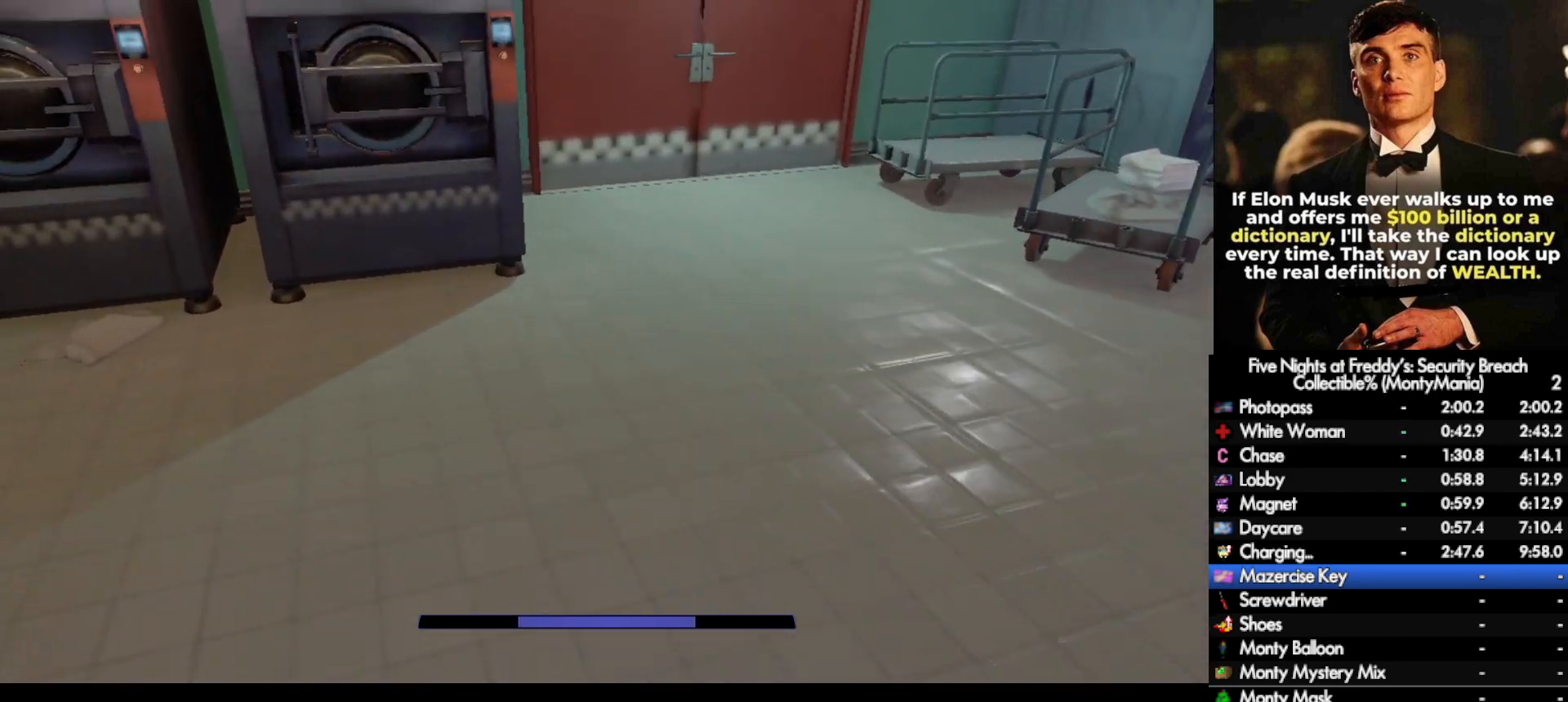
{"keys": ["w"], "mouse": [], "events": [[200, "shift_l", "down"], [317, "space", "down"], [333, "shift_l", "up"], [367, "space", "up"]]}
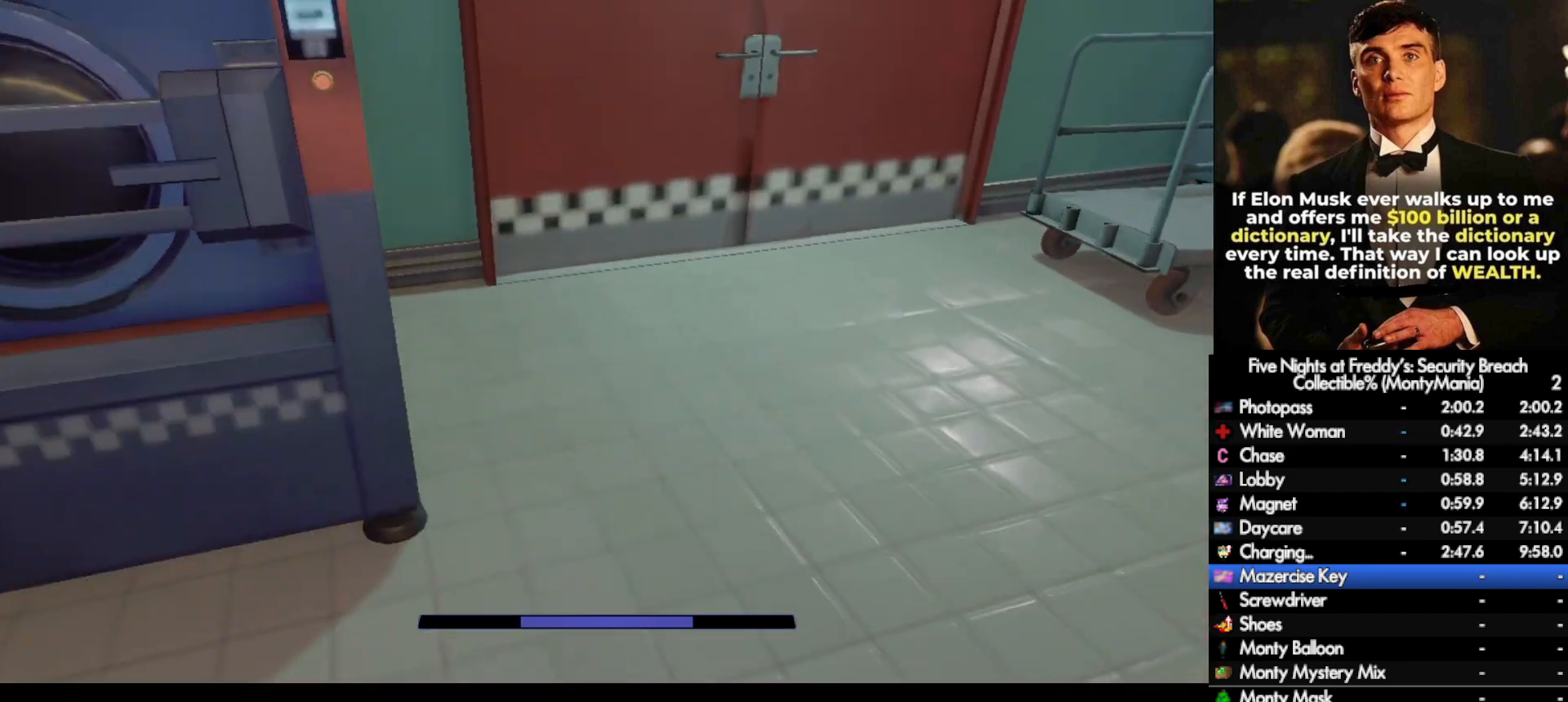
{"keys": ["w"], "mouse": [], "events": [[283, "shift_l", "down"], [400, "space", "down"], [433, "shift_l", "up"], [467, "space", "up"]]}
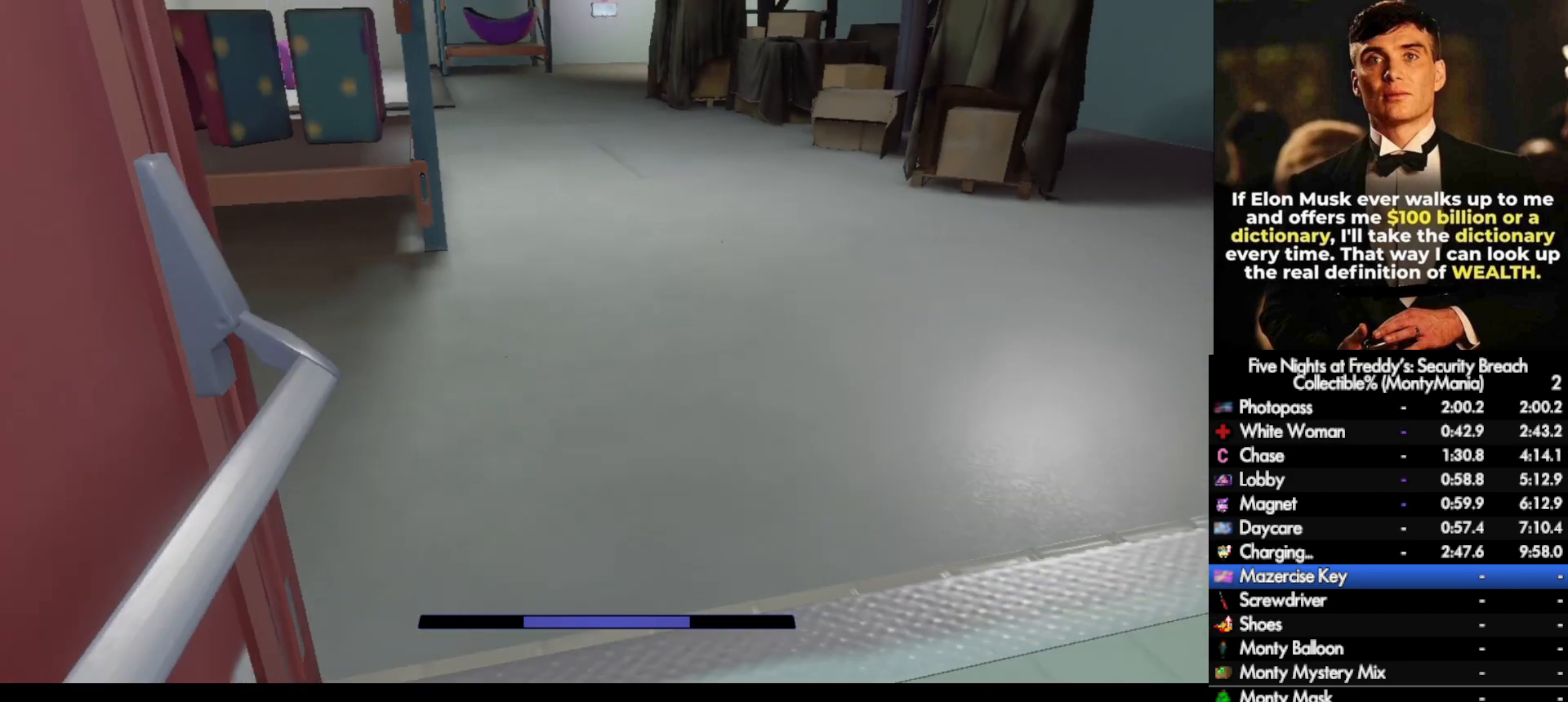
{"keys": ["space", "w"], "mouse": [], "events": [[383, "shift_l", "down"], [483, "shift_l", "up"], [483, "space", "down"]]}
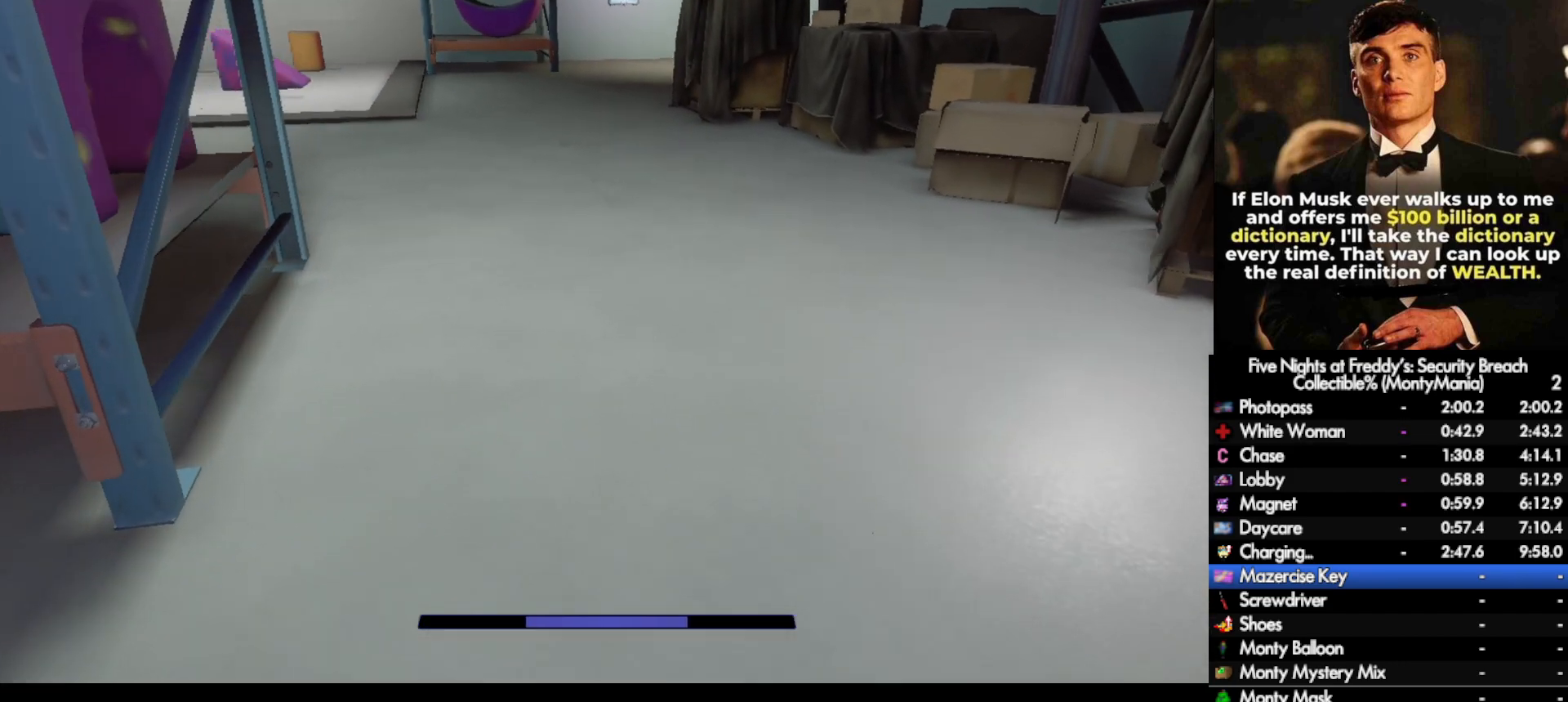
{"keys": ["shift_l", "w"], "mouse": [], "events": [[33, "space", "up"], [467, "shift_l", "down"]]}
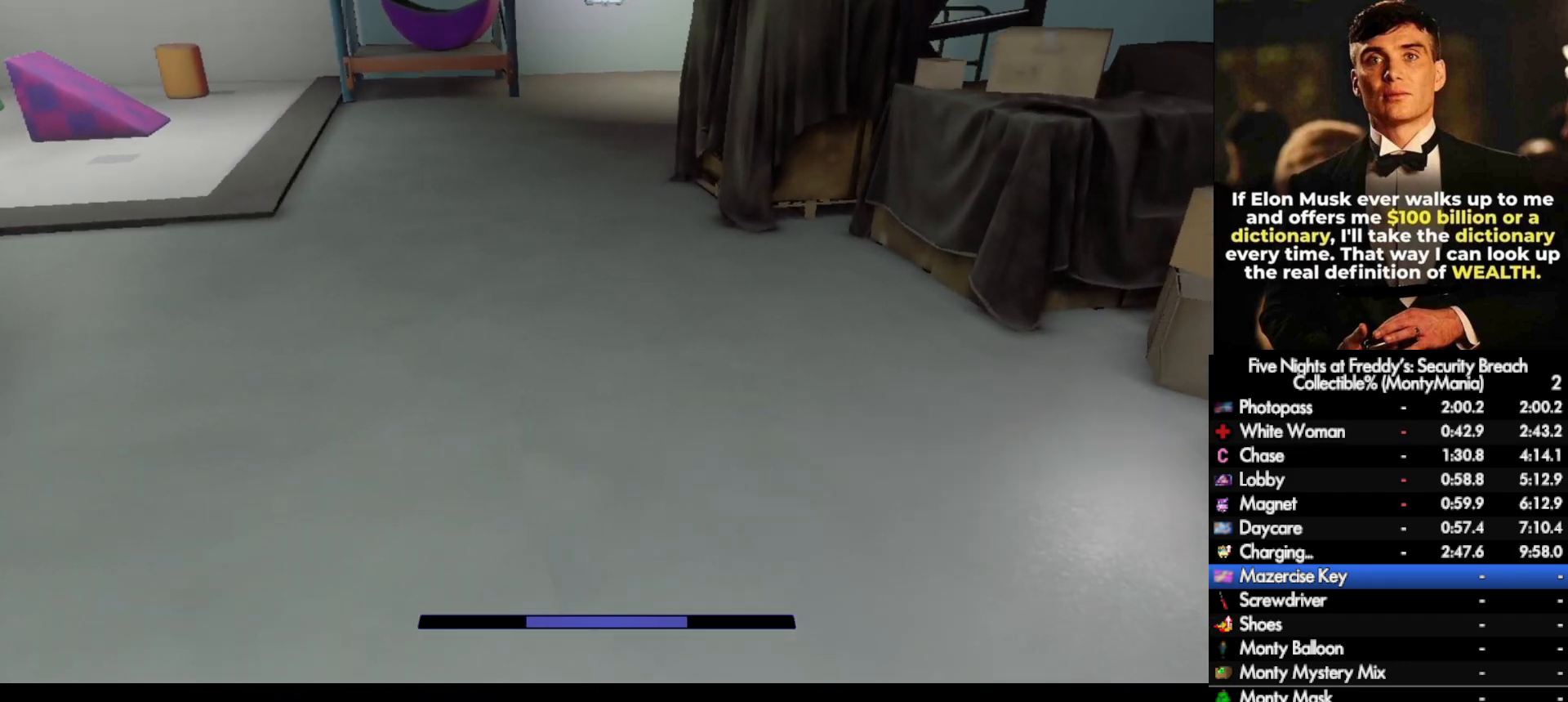
{"keys": ["w"], "mouse": [], "events": [[67, "space", "down"], [100, "shift_l", "up"], [150, "space", "up"]]}
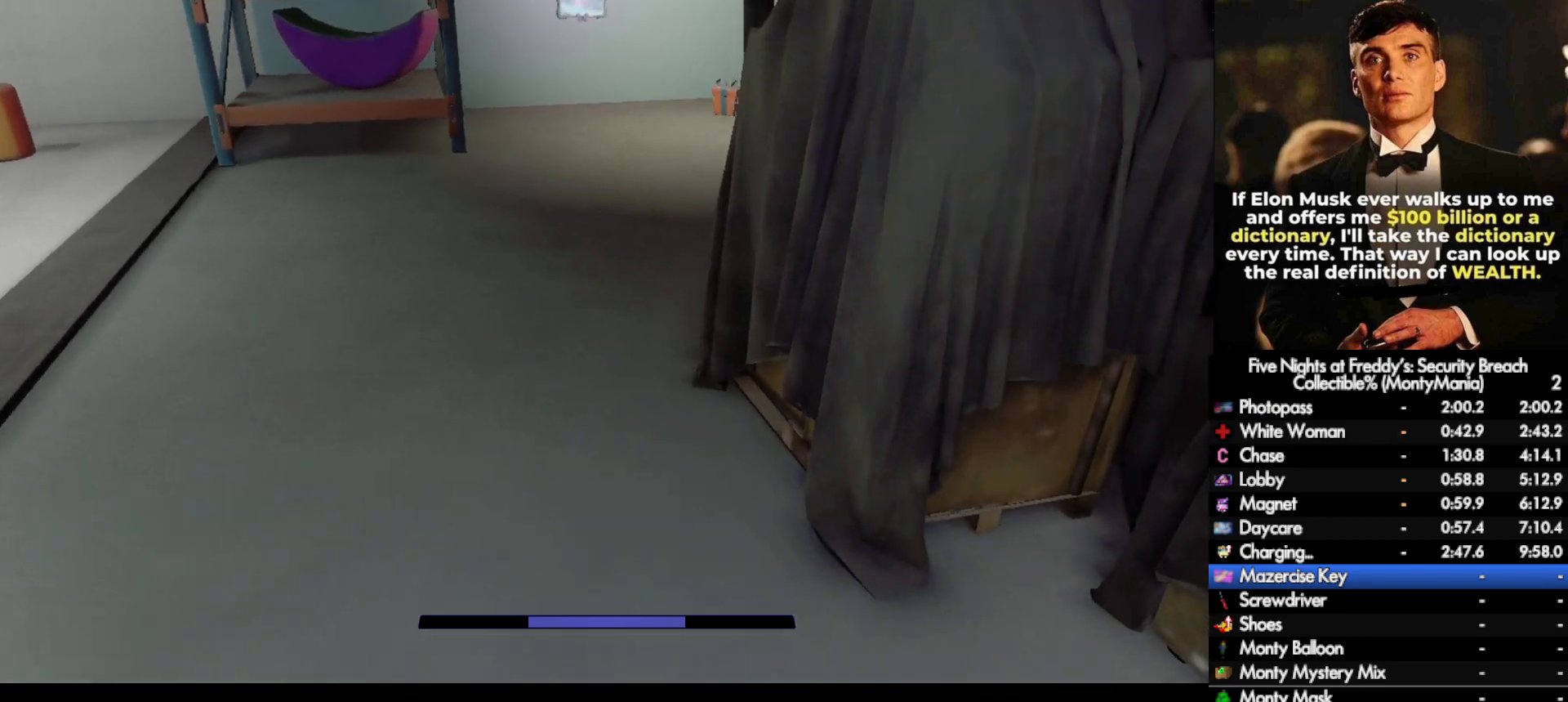
{"keys": ["w"], "mouse": [], "events": [[33, "shift_l", "down"], [133, "space", "down"], [183, "shift_l", "up"], [200, "space", "up"]]}
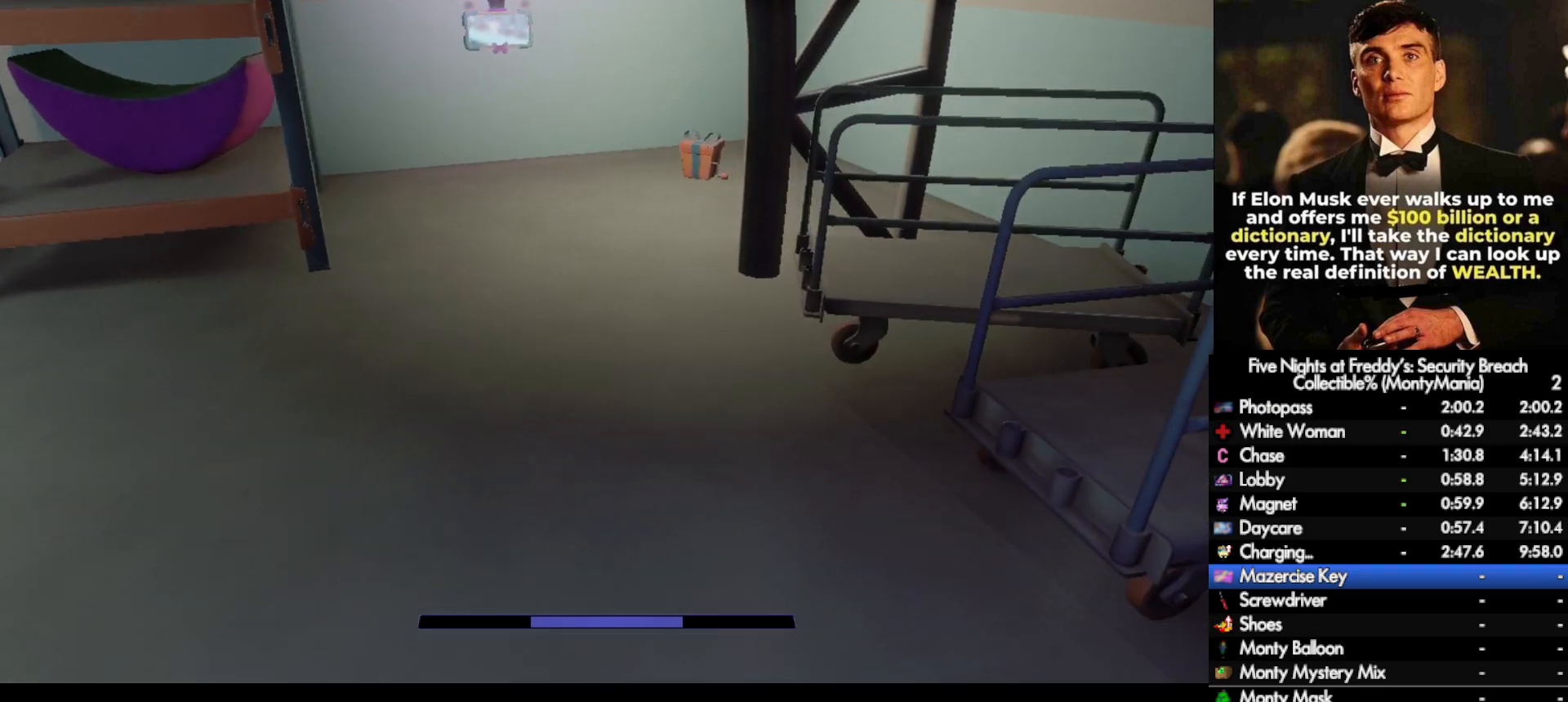
{"keys": ["w"], "mouse": [], "events": [[67, "shift_l", "down"], [300, "space", "down"], [367, "shift_l", "up"], [367, "space", "up"]]}
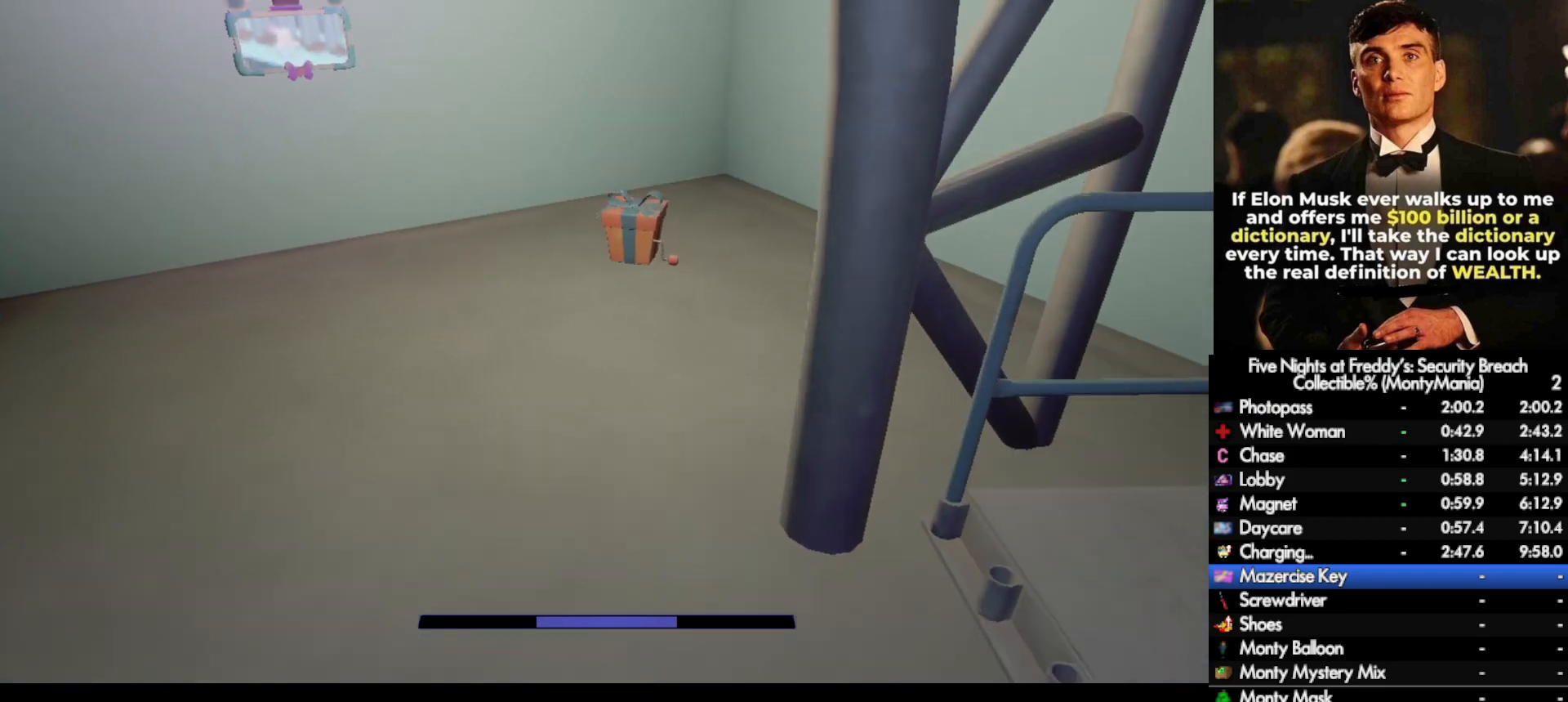
{"keys": ["e", "s"], "mouse": [], "events": [[317, "e", "down"], [317, "w", "up"], [500, "s", "down"]]}
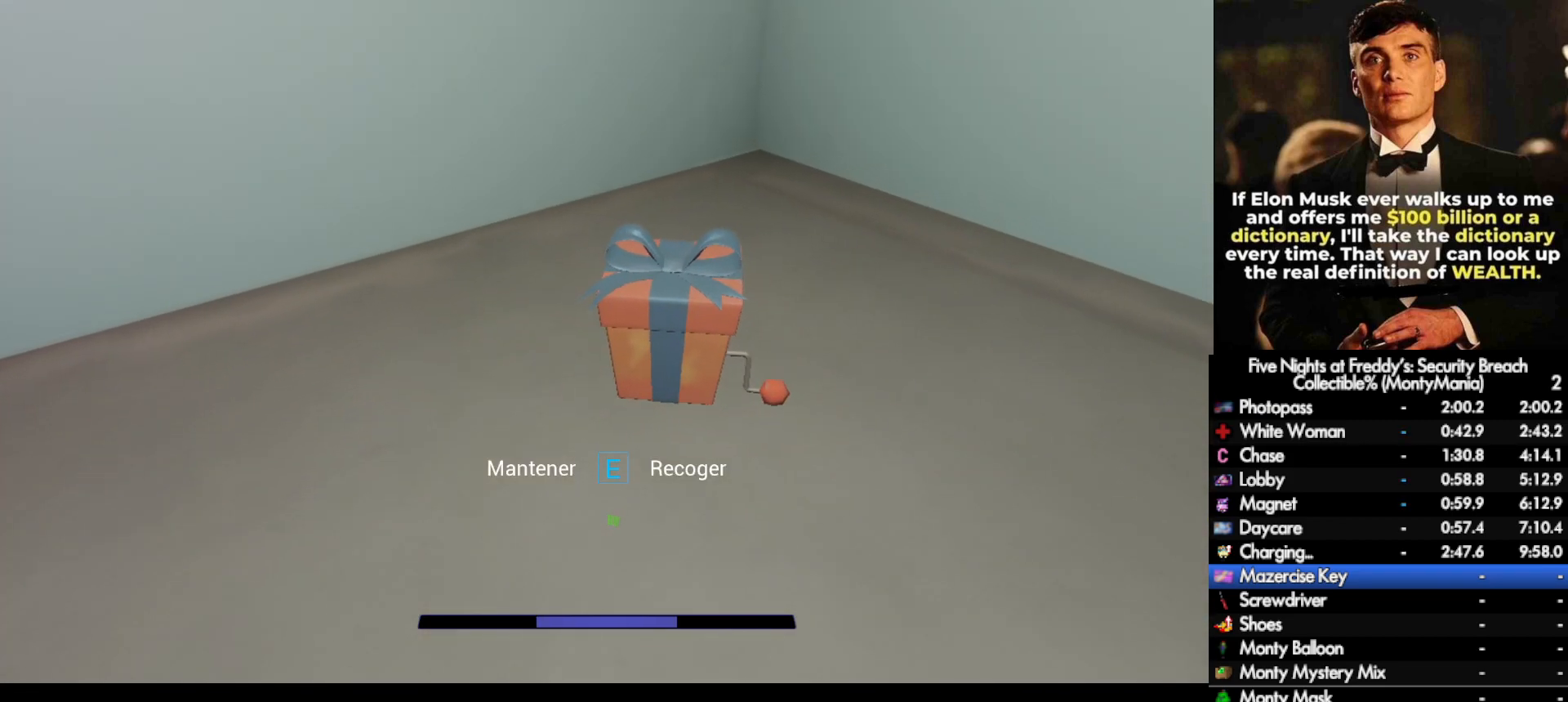
{"keys": ["e"], "mouse": [], "events": [[117, "s", "up"]]}
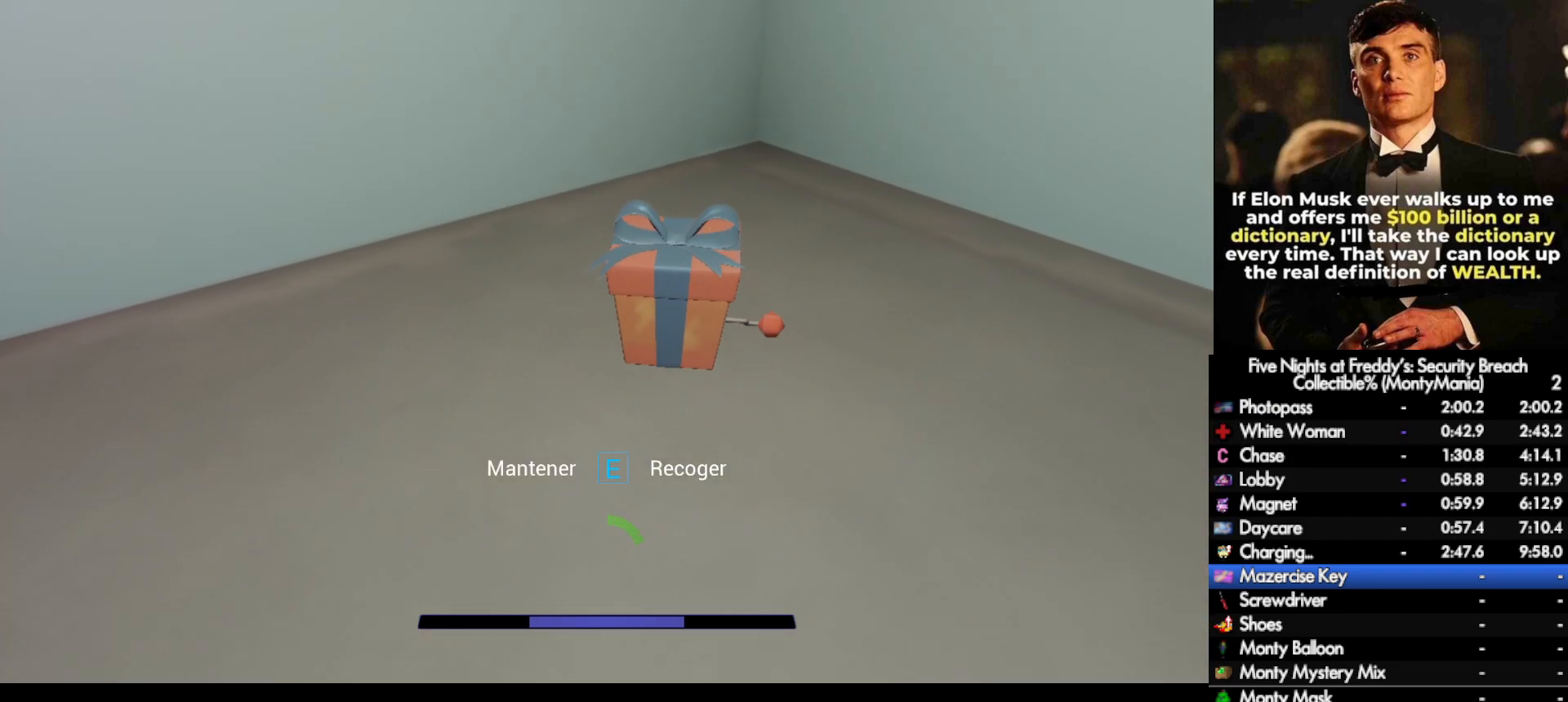
{"keys": ["e"], "mouse": [], "events": []}
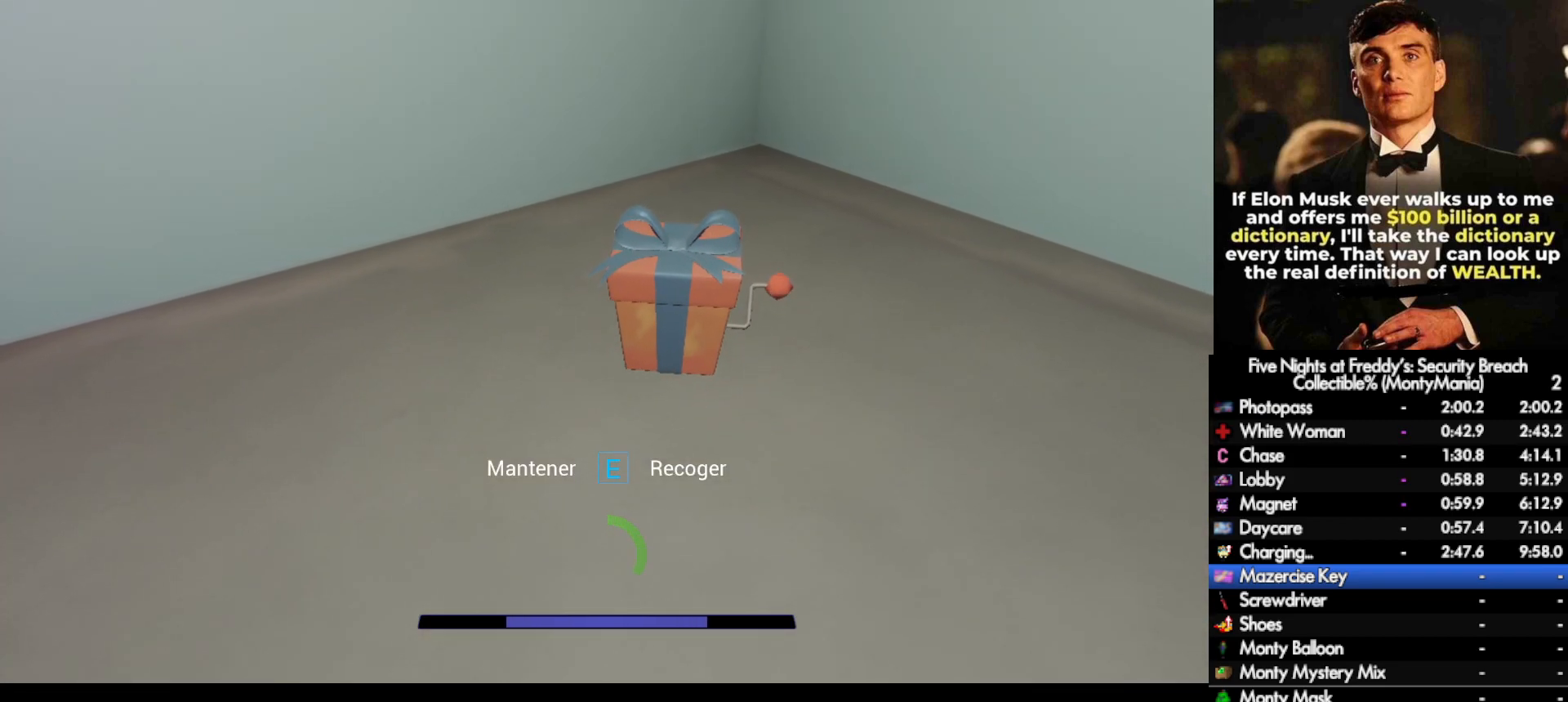
{"keys": ["e"], "mouse": [], "events": []}
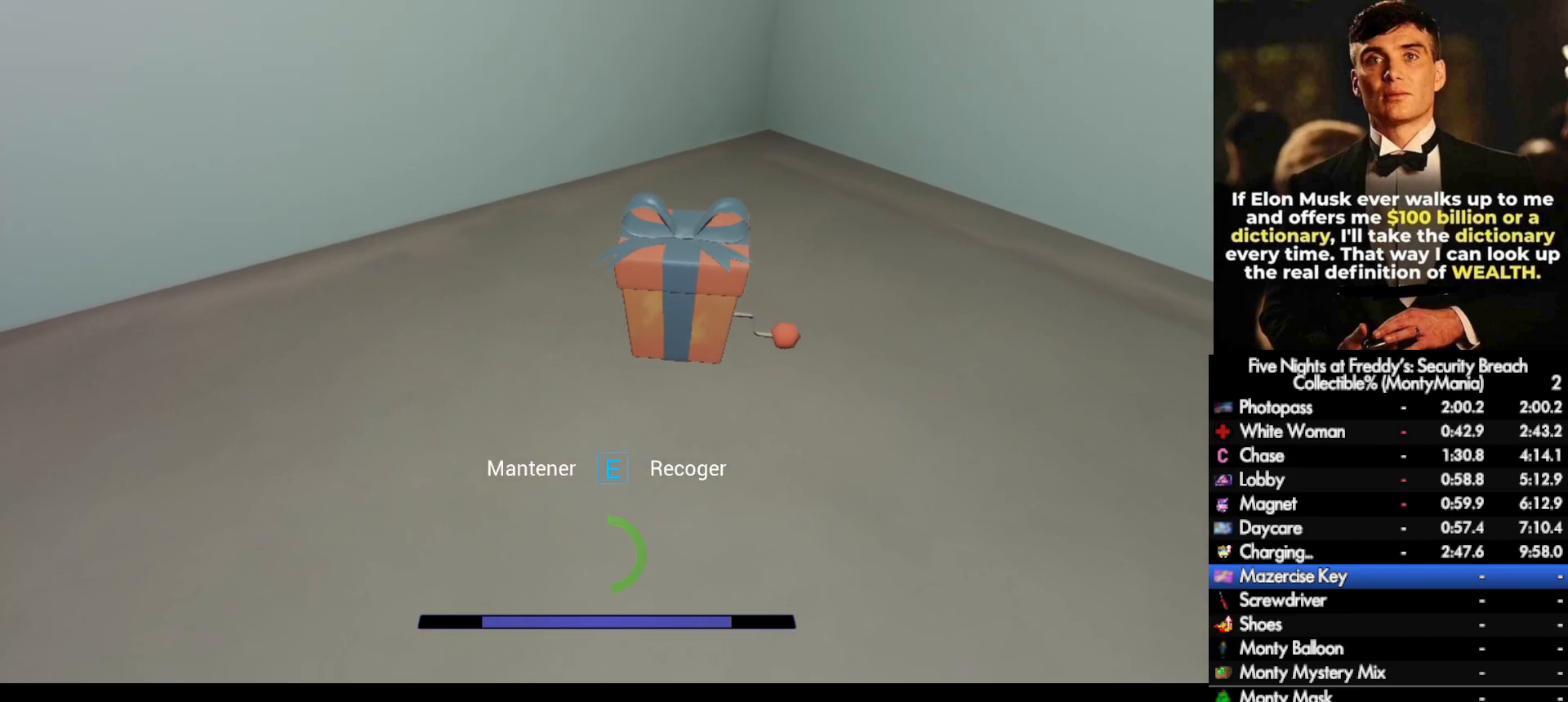
{"keys": ["e"], "mouse": [], "events": []}
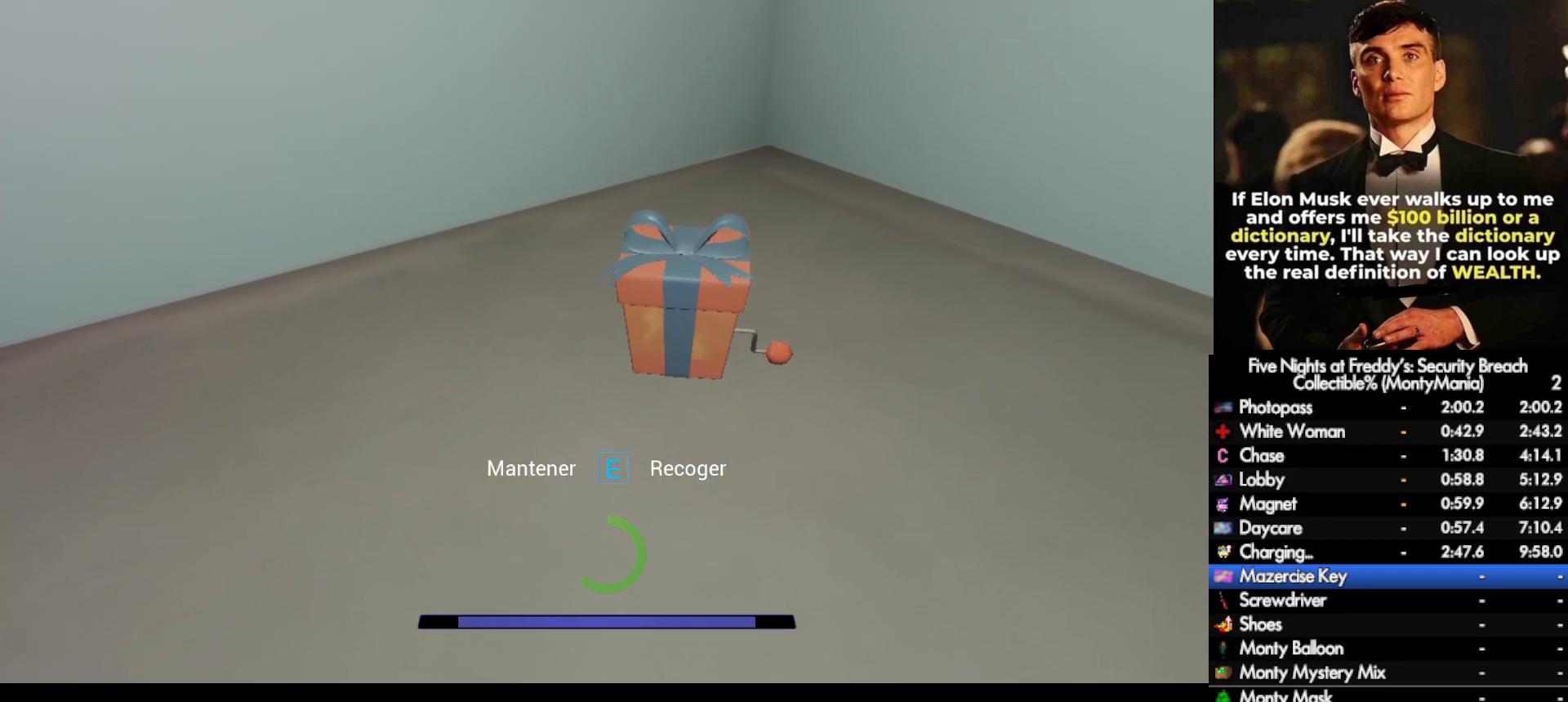
{"keys": ["e"], "mouse": [], "events": []}
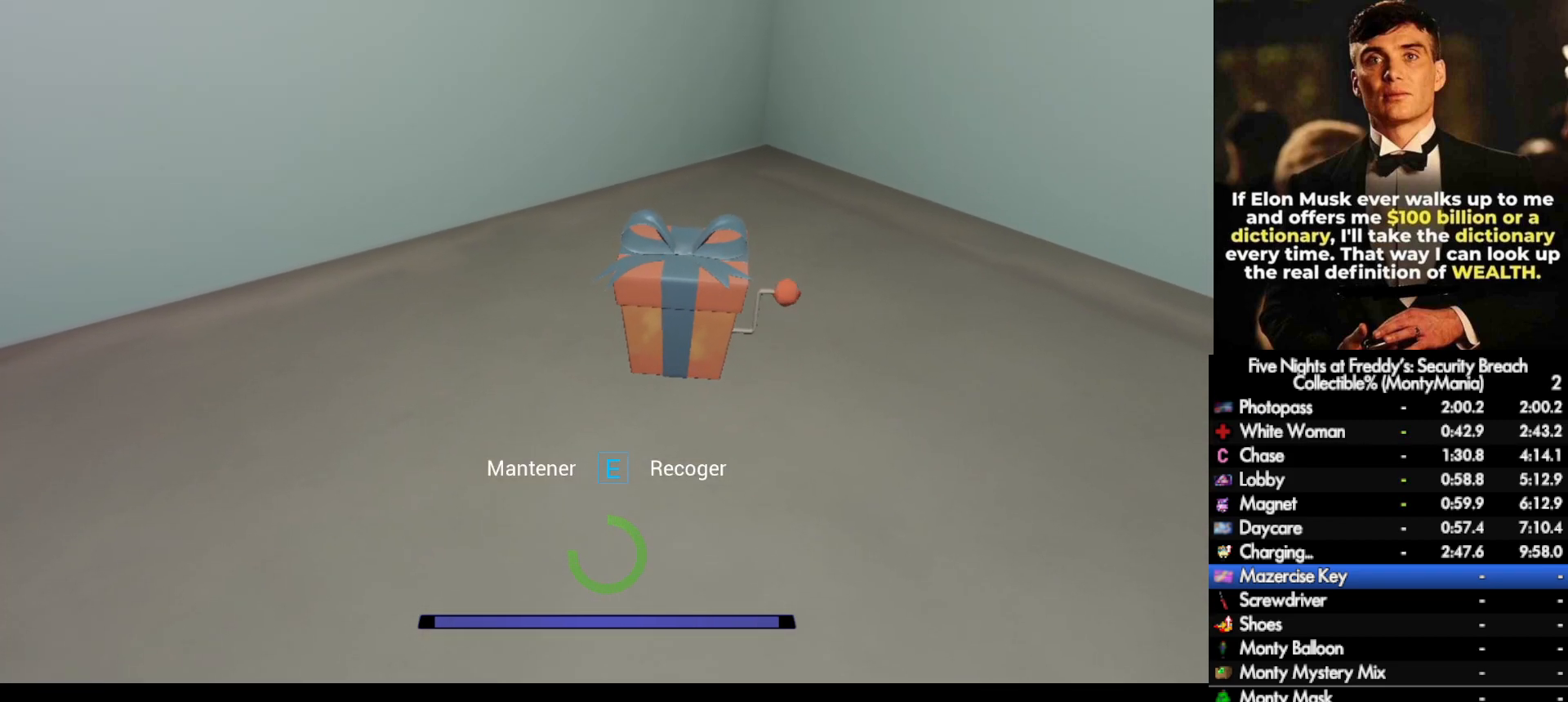
{"keys": ["e"], "mouse": [], "events": []}
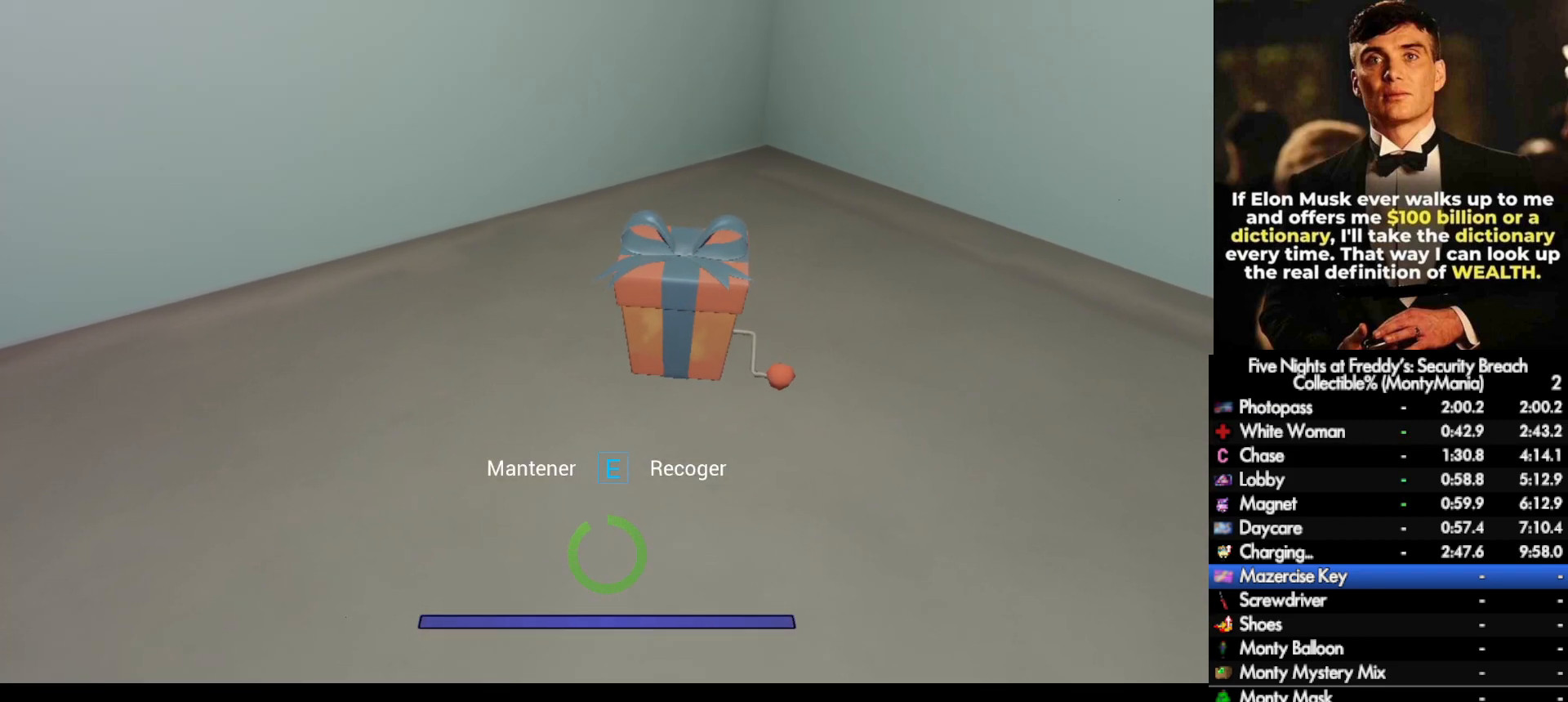
{"keys": ["a", "w"], "mouse": [], "events": [[317, "a", "down"], [350, "s", "down"], [367, "s", "up"], [417, "e", "up"], [450, "w", "down"]]}
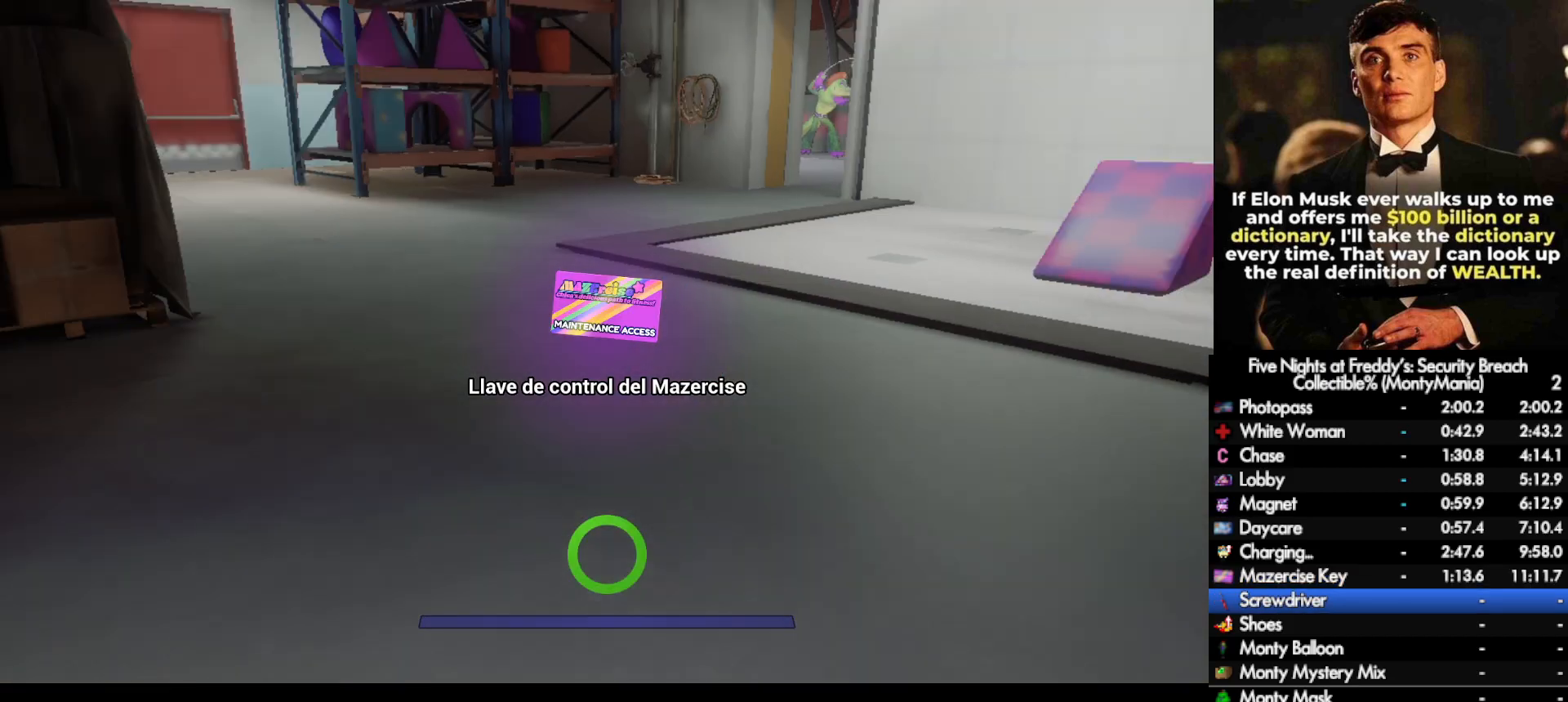
{"keys": ["w"], "mouse": [], "events": [[50, "a", "up"], [50, "shift_l", "down"], [433, "space", "down"], [467, "shift_l", "up"], [483, "space", "up"]]}